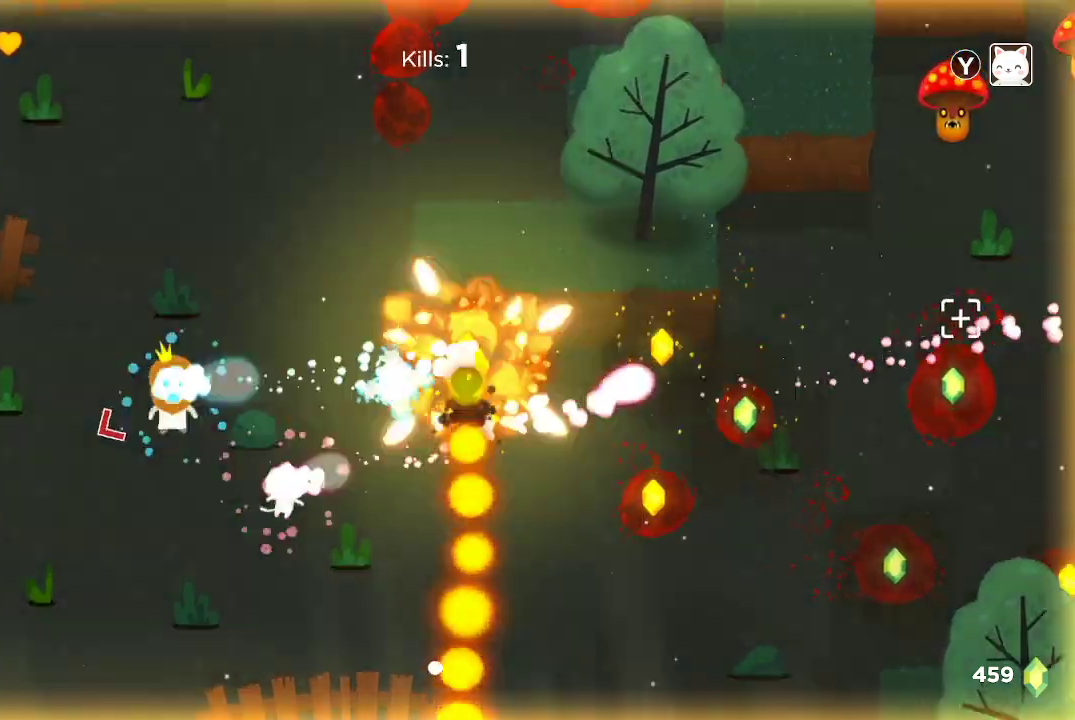
Gameplay with a controller (Xbox layout); each line is a JSON object with the inputs held at the frame after it. "events" lists button and stick changes between this image and that frame as [ms after this image, input, new state], when the widget could be followed in between.
{"buttons": [], "left_stick": "center", "right_stick": "right", "events": [[467, "R2", "up"]]}
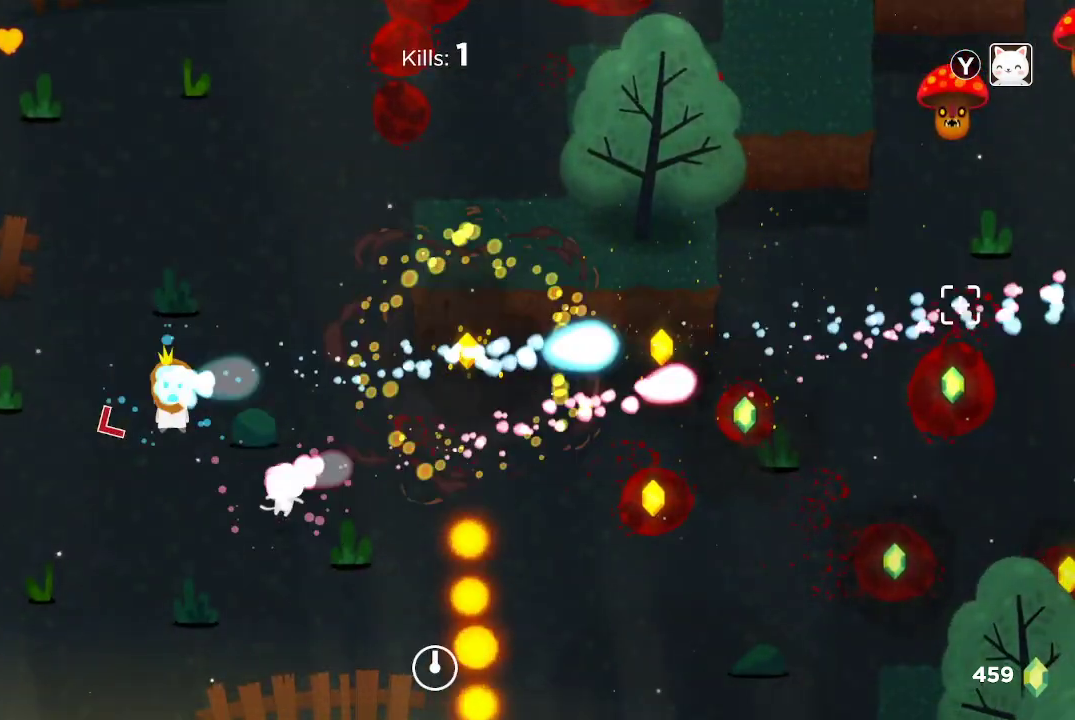
{"buttons": [], "left_stick": "down", "right_stick": "right", "events": [[67, "left_stick", "down-right"], [233, "left_stick", "center"], [300, "left_stick", "left"], [500, "left_stick", "down"]]}
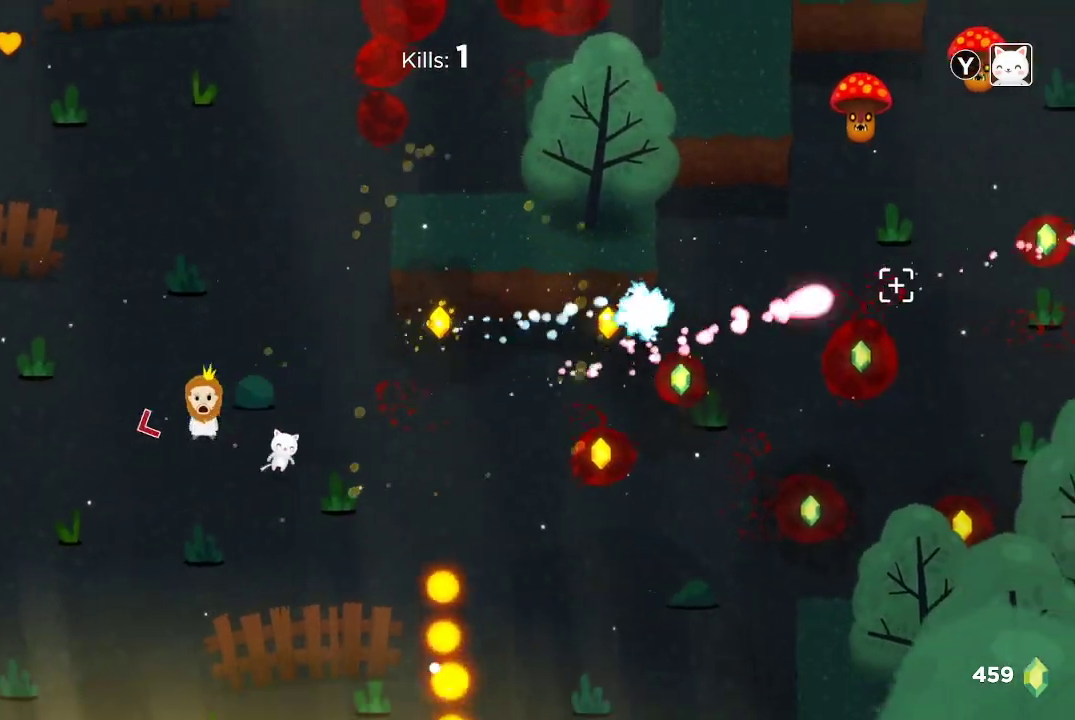
{"buttons": [], "left_stick": "up-right", "right_stick": "right", "events": [[33, "left_stick", "right"], [200, "left_stick", "up-right"], [367, "left_stick", "right"], [500, "left_stick", "up-right"]]}
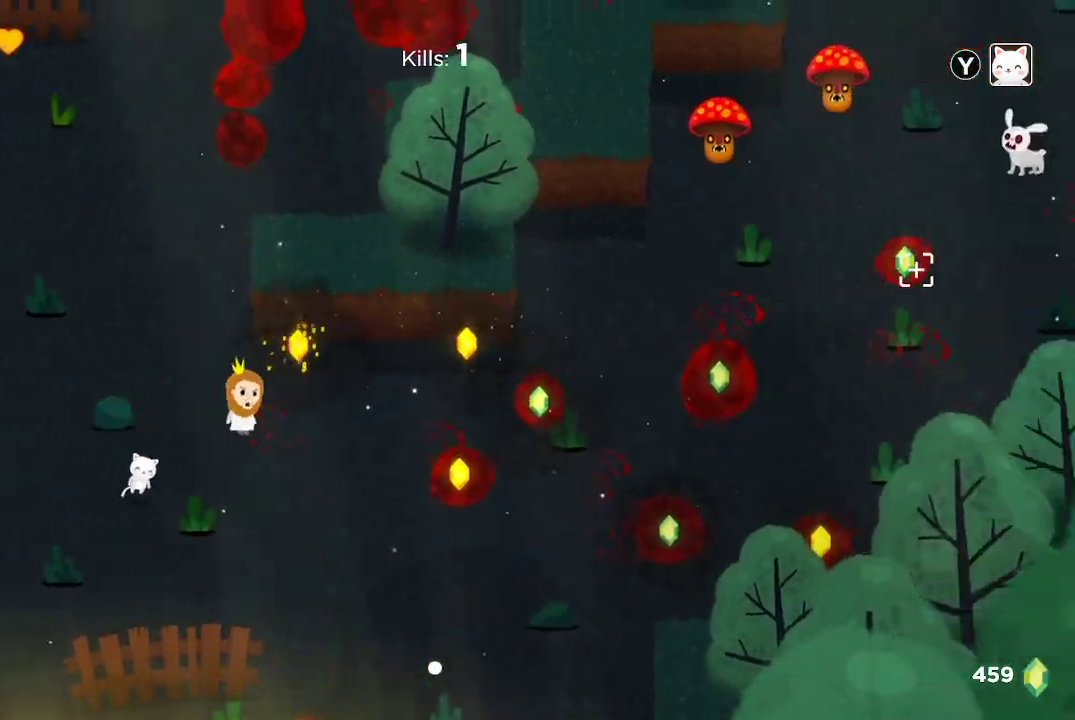
{"buttons": [], "left_stick": "left", "right_stick": "right", "events": [[267, "left_stick", "up-left"], [367, "left_stick", "left"]]}
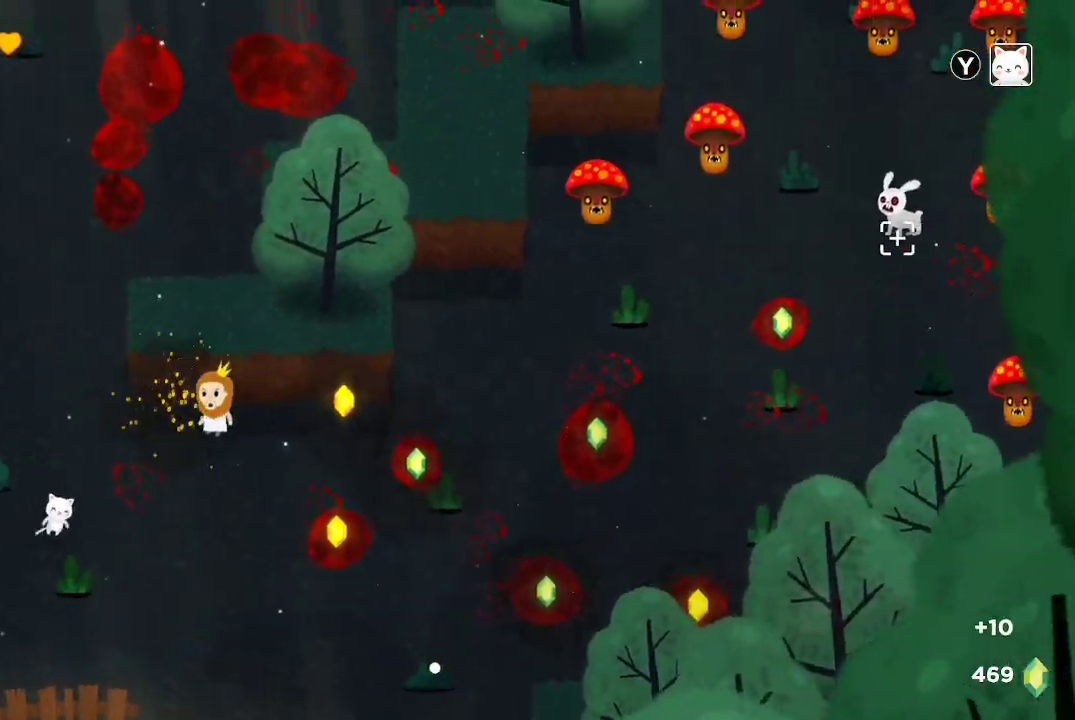
{"buttons": ["R2"], "left_stick": "down-right", "right_stick": "up-right", "events": [[67, "left_stick", "right"], [67, "right_stick", "up-right"], [200, "R2", "down"], [200, "left_stick", "down-right"]]}
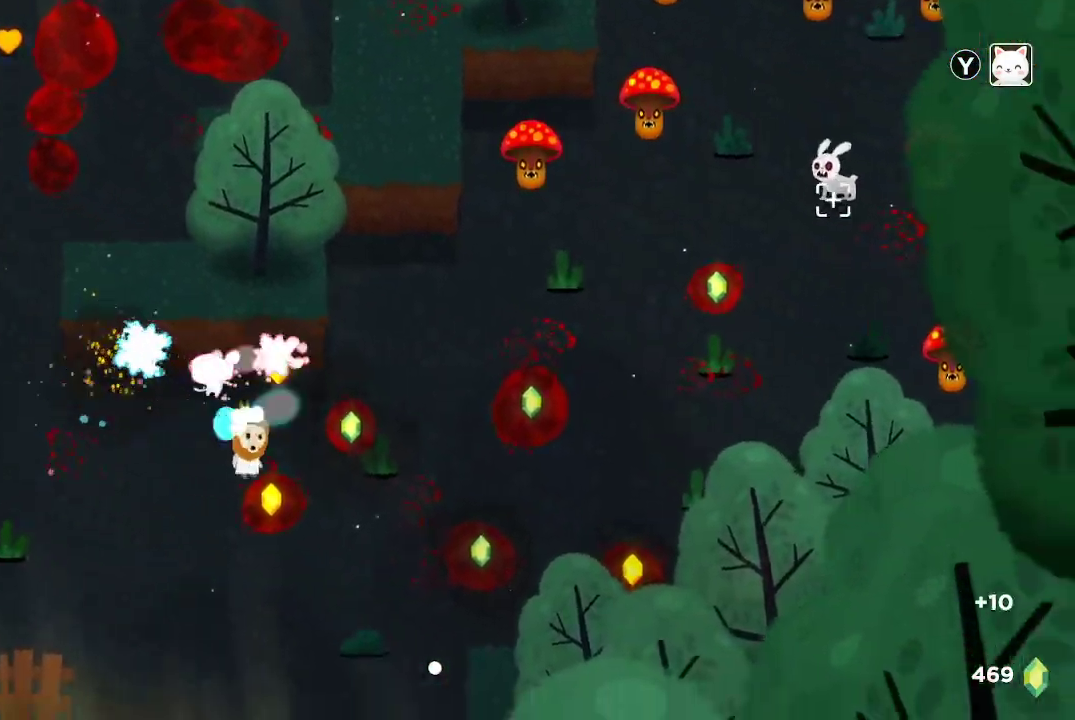
{"buttons": ["R2"], "left_stick": "center", "right_stick": "up-right", "events": [[100, "left_stick", "center"], [300, "left_stick", "up-right"], [467, "left_stick", "center"]]}
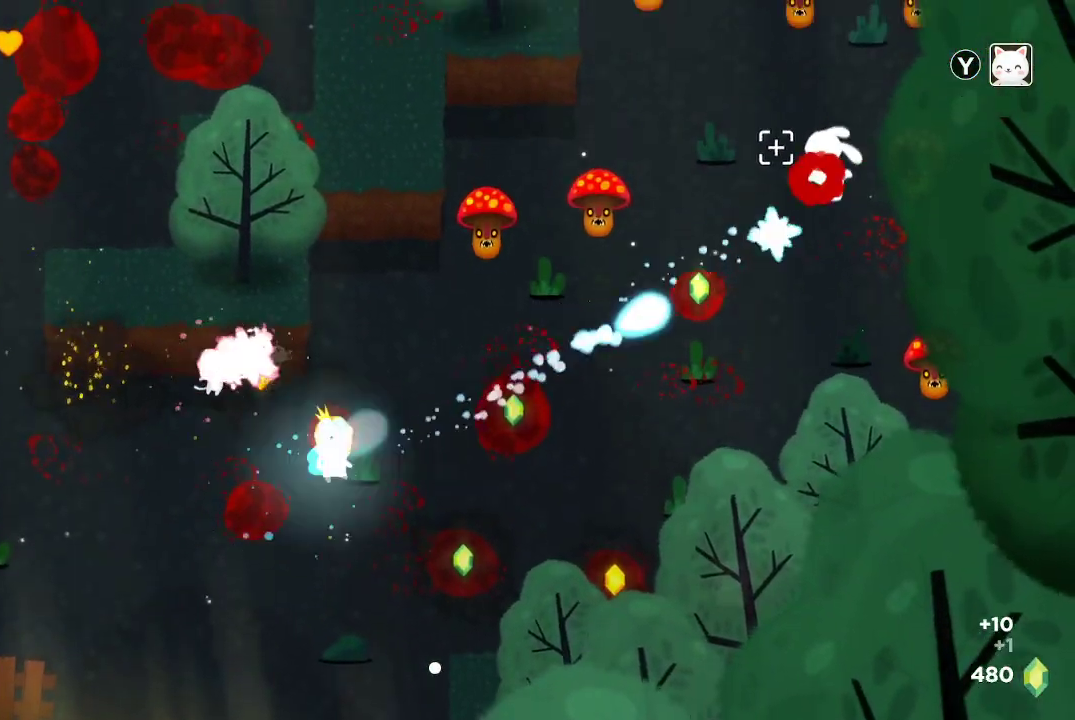
{"buttons": ["R2"], "left_stick": "down-left", "right_stick": "up-right", "events": [[200, "left_stick", "down-left"]]}
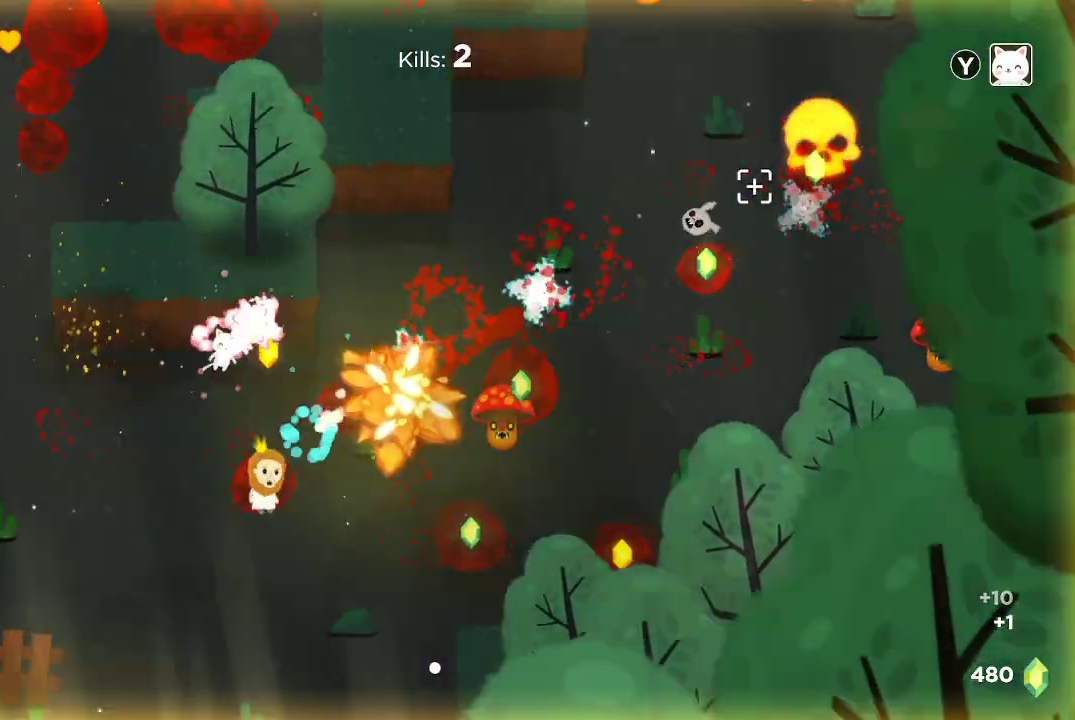
{"buttons": ["R2"], "left_stick": "up-left", "right_stick": "right", "events": [[367, "left_stick", "up-left"], [467, "right_stick", "right"]]}
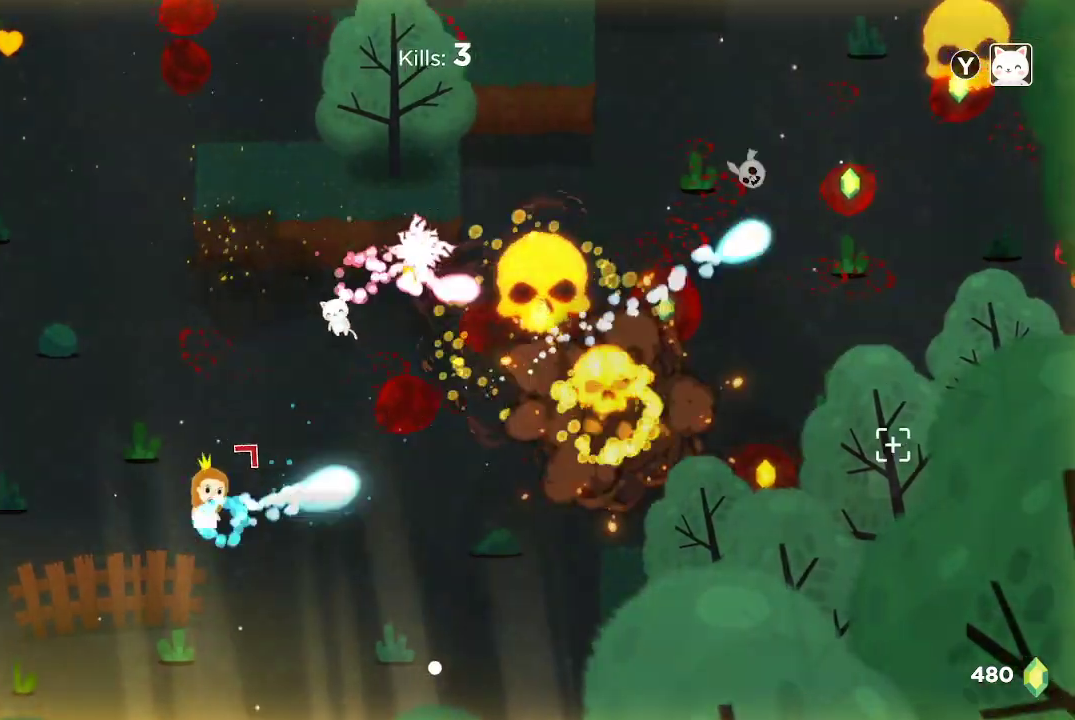
{"buttons": ["R2"], "left_stick": "right", "right_stick": "up-right", "events": [[200, "left_stick", "up-right"], [267, "left_stick", "right"], [267, "right_stick", "up-right"]]}
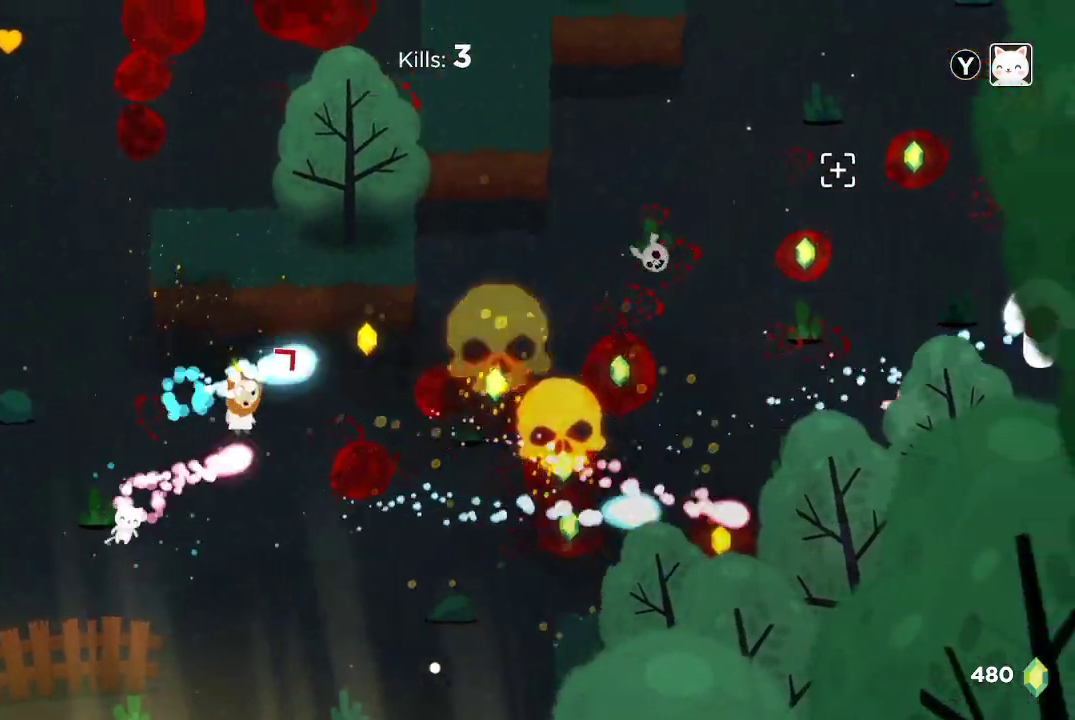
{"buttons": ["R2"], "left_stick": "right", "right_stick": "up-right", "events": [[167, "left_stick", "center"], [367, "left_stick", "right"]]}
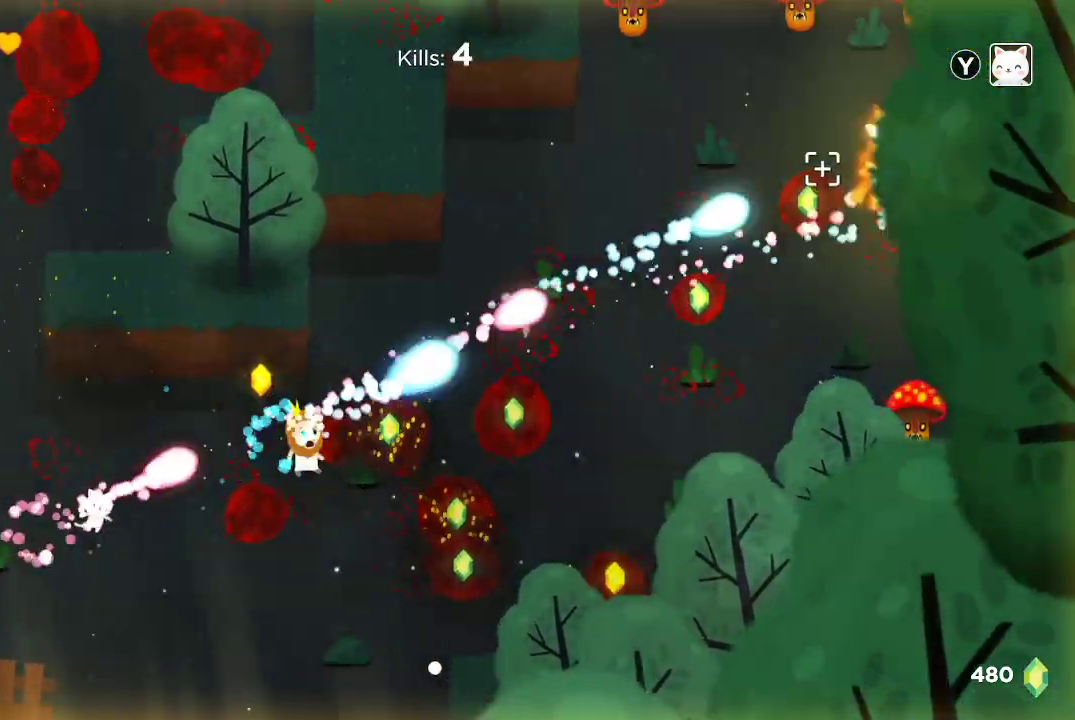
{"buttons": ["R2"], "left_stick": "up-left", "right_stick": "up-right", "events": [[133, "left_stick", "up-right"], [367, "left_stick", "center"], [500, "left_stick", "up-left"]]}
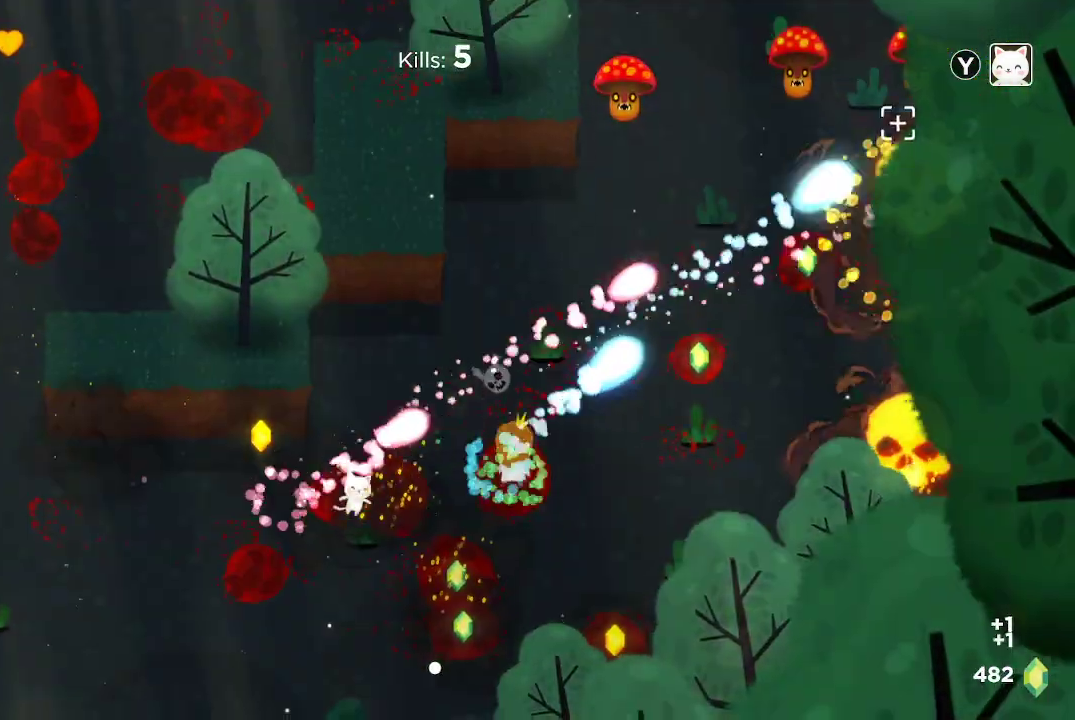
{"buttons": ["R2"], "left_stick": "left", "right_stick": "up-right", "events": [[133, "left_stick", "center"], [233, "left_stick", "left"]]}
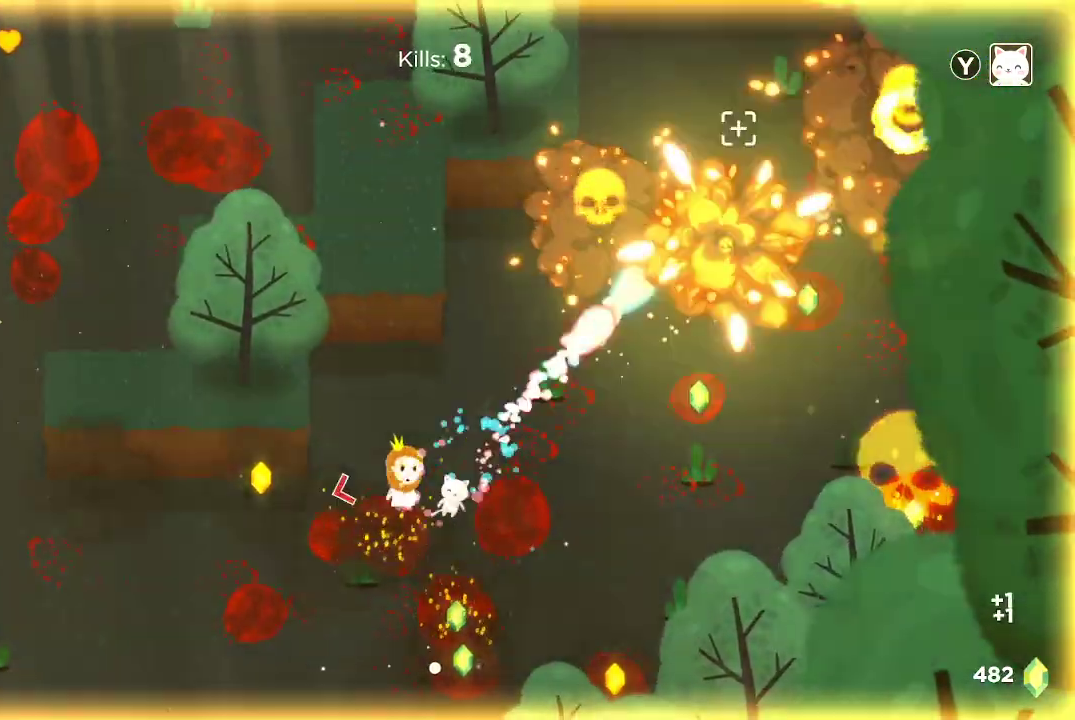
{"buttons": ["R2"], "left_stick": "down", "right_stick": "up-right", "events": [[333, "left_stick", "center"], [500, "left_stick", "down"]]}
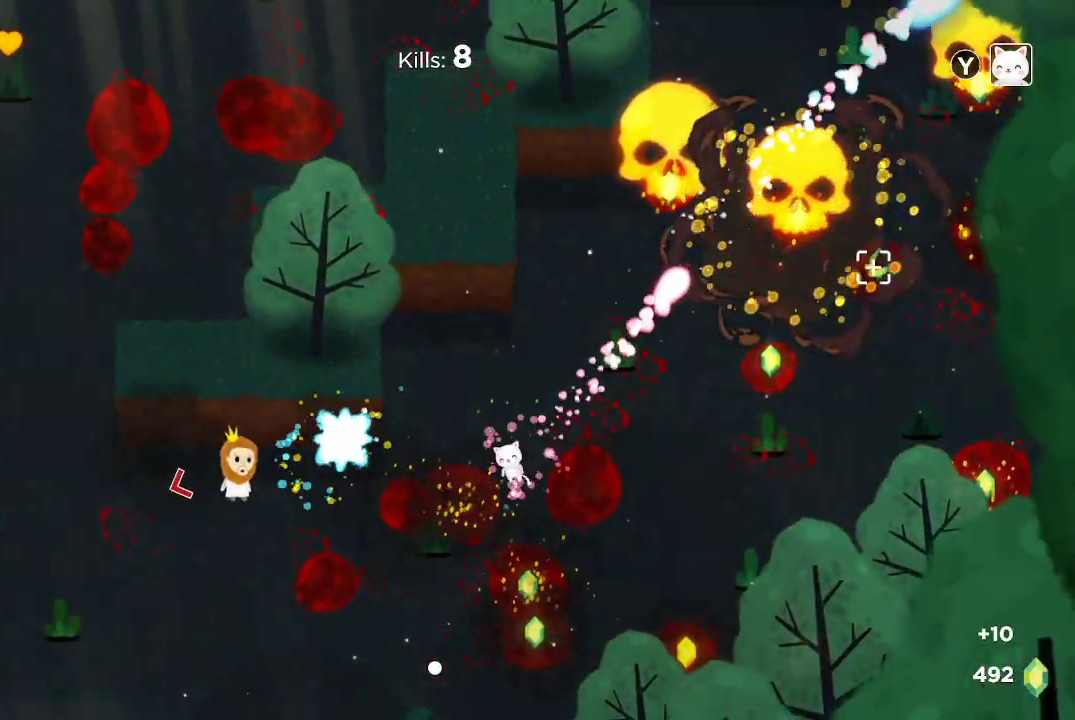
{"buttons": [], "left_stick": "down-right", "right_stick": "right", "events": [[100, "right_stick", "right"], [200, "left_stick", "right"], [433, "R2", "up"], [433, "left_stick", "down-right"]]}
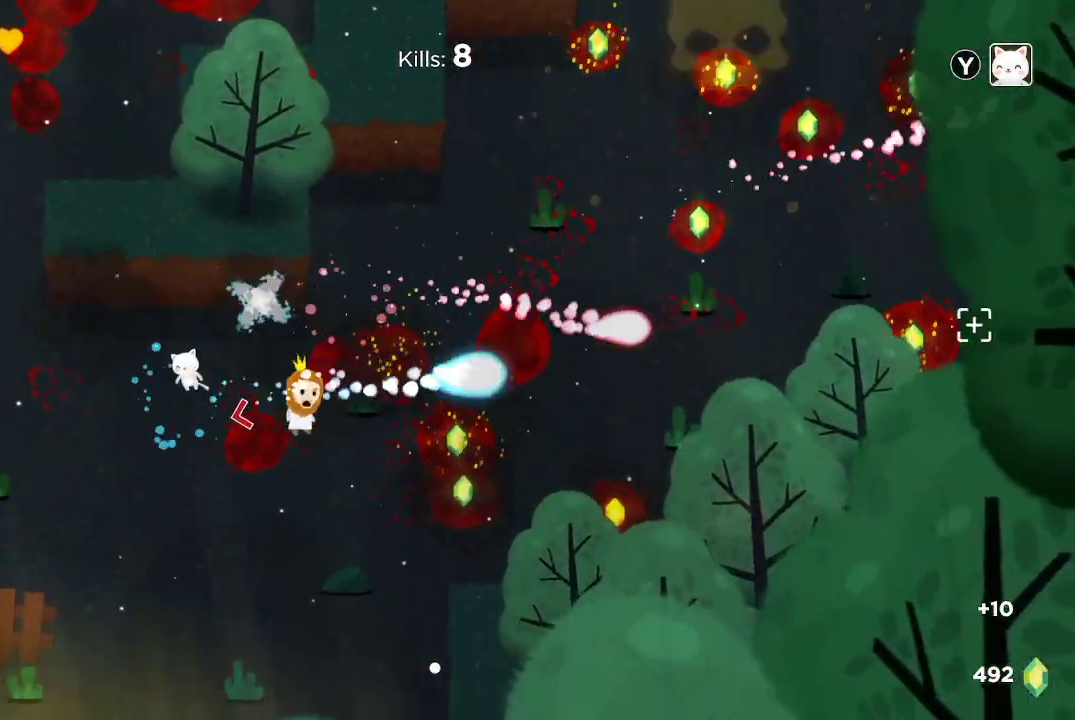
{"buttons": [], "left_stick": "up-left", "right_stick": "right", "events": [[300, "left_stick", "up-right"], [433, "left_stick", "up-left"]]}
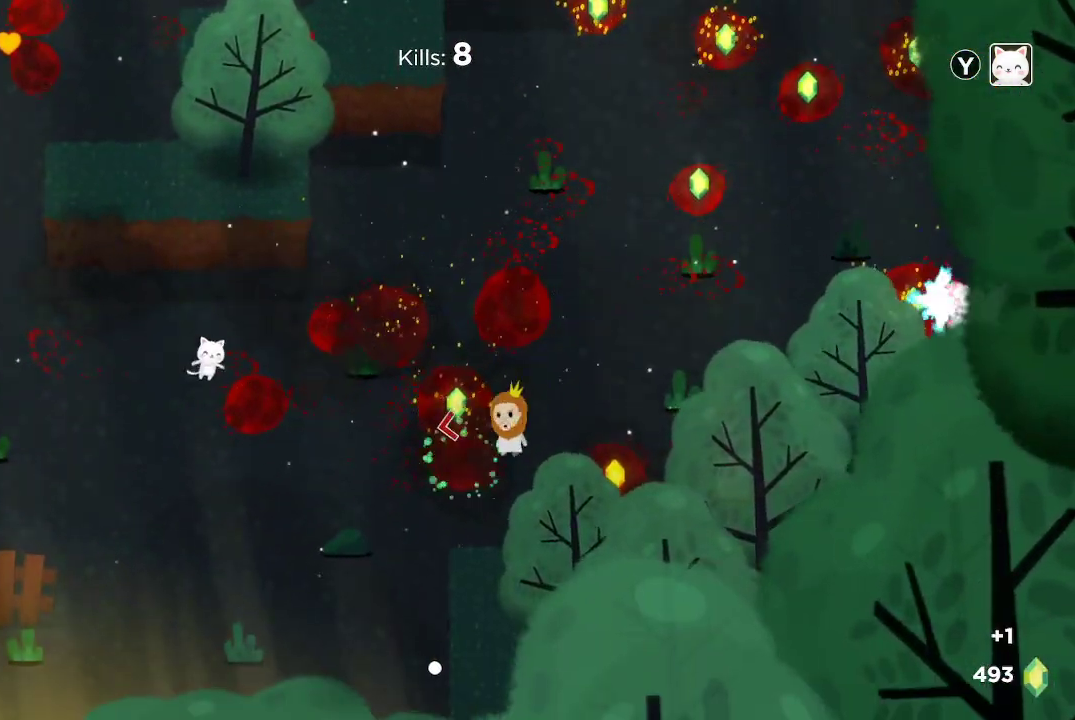
{"buttons": [], "left_stick": "right", "right_stick": "right", "events": [[100, "left_stick", "down-left"], [333, "left_stick", "down-right"], [400, "left_stick", "right"]]}
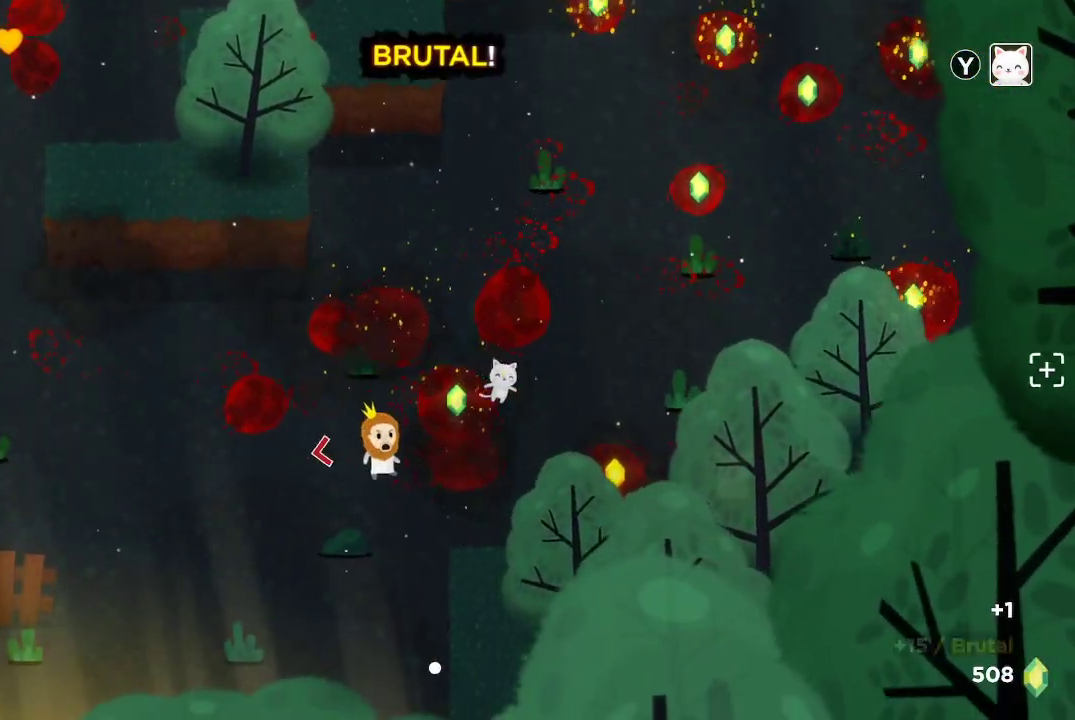
{"buttons": [], "left_stick": "down-right", "right_stick": "center", "events": [[67, "left_stick", "up-right"], [233, "left_stick", "up-left"], [333, "left_stick", "center"], [433, "left_stick", "right"], [500, "left_stick", "down-right"], [500, "right_stick", "center"]]}
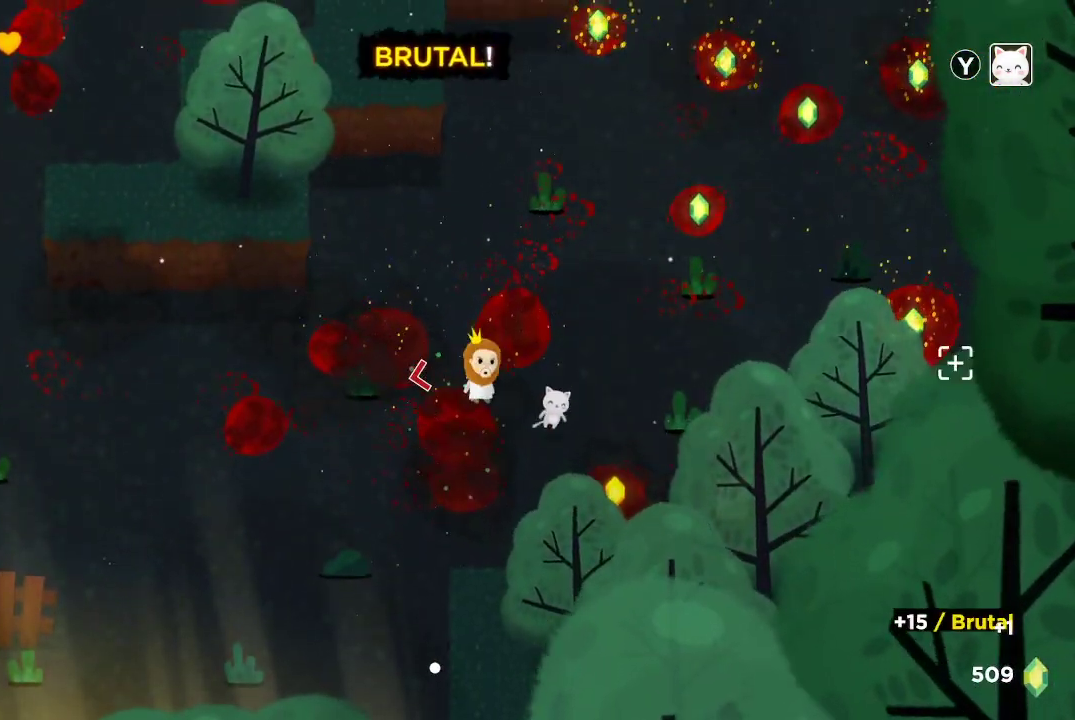
{"buttons": [], "left_stick": "up", "right_stick": "center", "events": [[400, "left_stick", "up"]]}
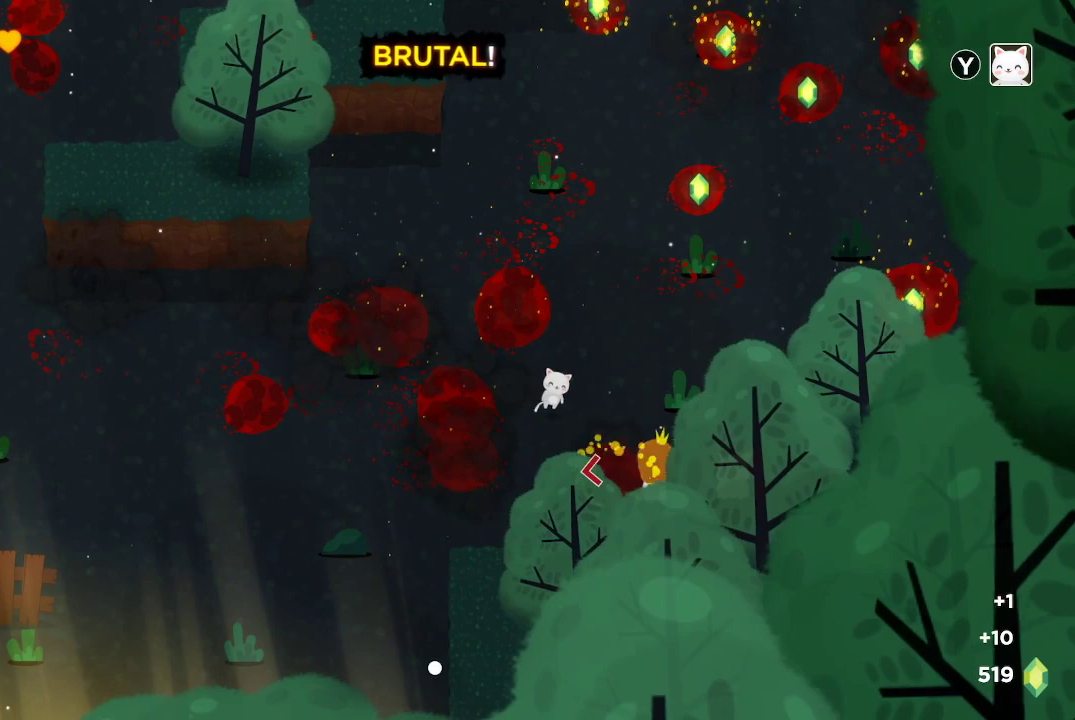
{"buttons": [], "left_stick": "up", "right_stick": "center", "events": []}
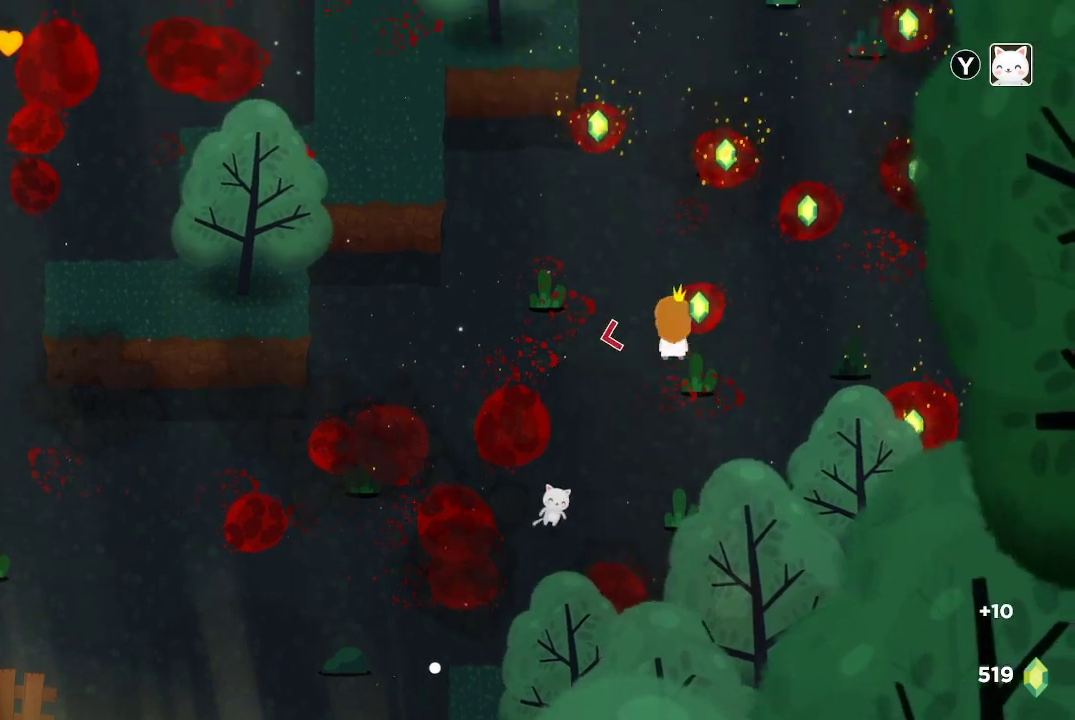
{"buttons": [], "left_stick": "down-right", "right_stick": "center", "events": [[133, "left_stick", "up-left"], [433, "left_stick", "down-right"]]}
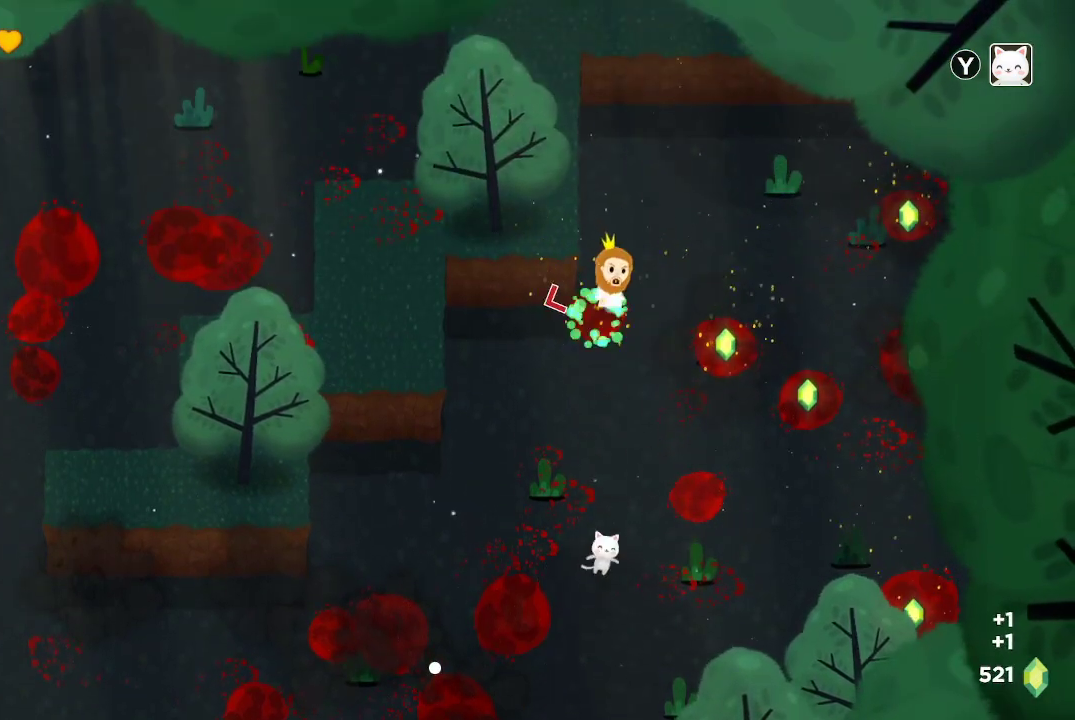
{"buttons": [], "left_stick": "down", "right_stick": "center", "events": [[100, "left_stick", "right"], [300, "left_stick", "down-right"], [433, "left_stick", "down"]]}
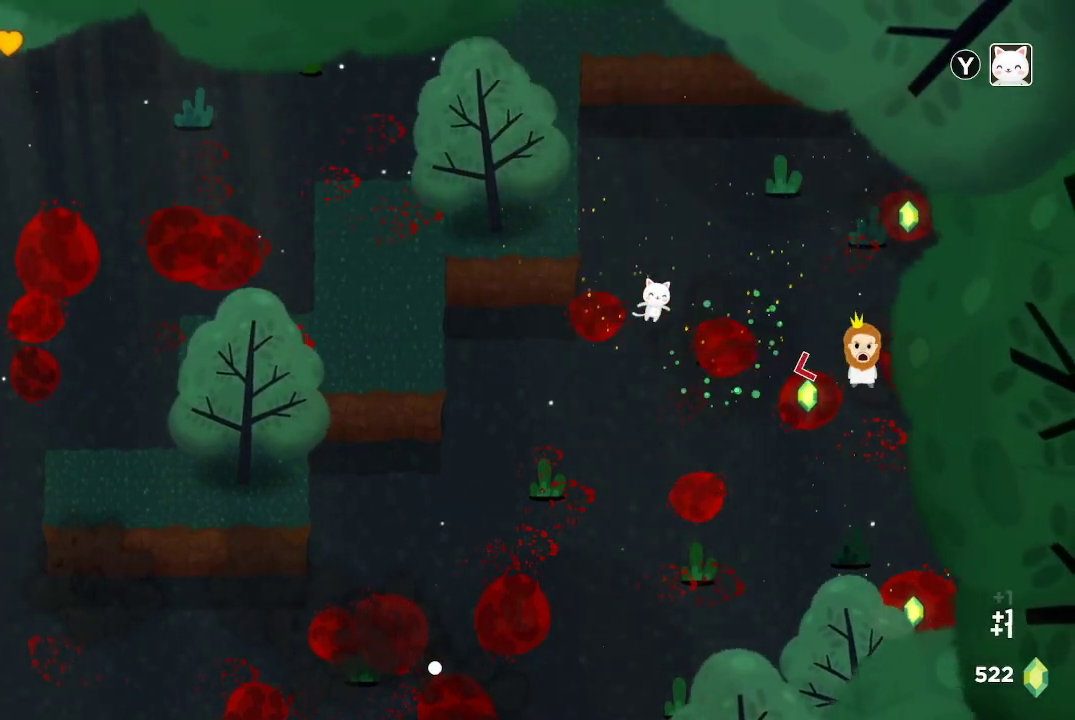
{"buttons": [], "left_stick": "up", "right_stick": "center", "events": [[100, "left_stick", "up"], [267, "left_stick", "up-right"], [467, "left_stick", "up"]]}
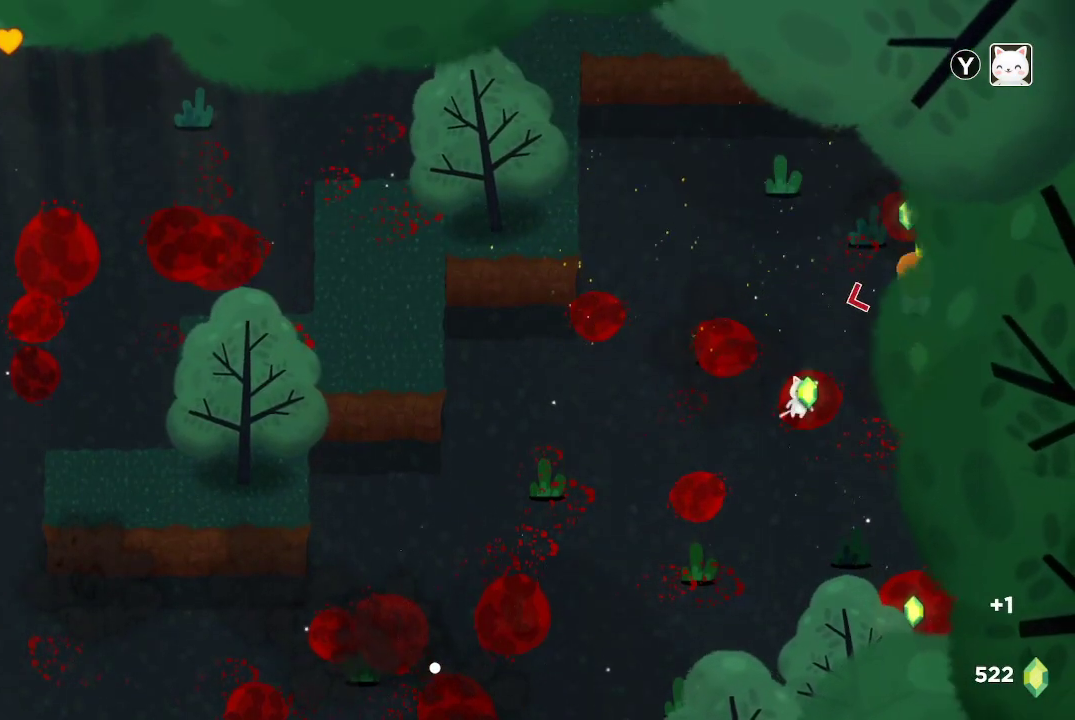
{"buttons": [], "left_stick": "down", "right_stick": "center", "events": [[167, "left_stick", "down-left"], [433, "left_stick", "down"]]}
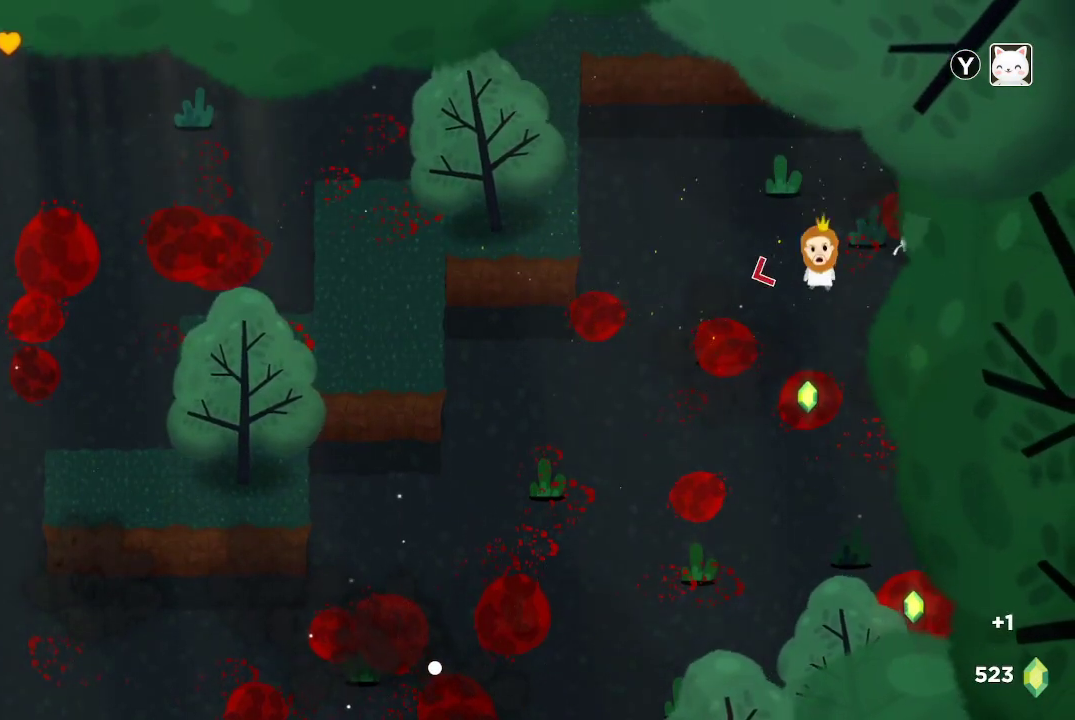
{"buttons": [], "left_stick": "up-right", "right_stick": "center", "events": [[167, "left_stick", "down-right"], [333, "left_stick", "up-left"], [467, "left_stick", "up-right"]]}
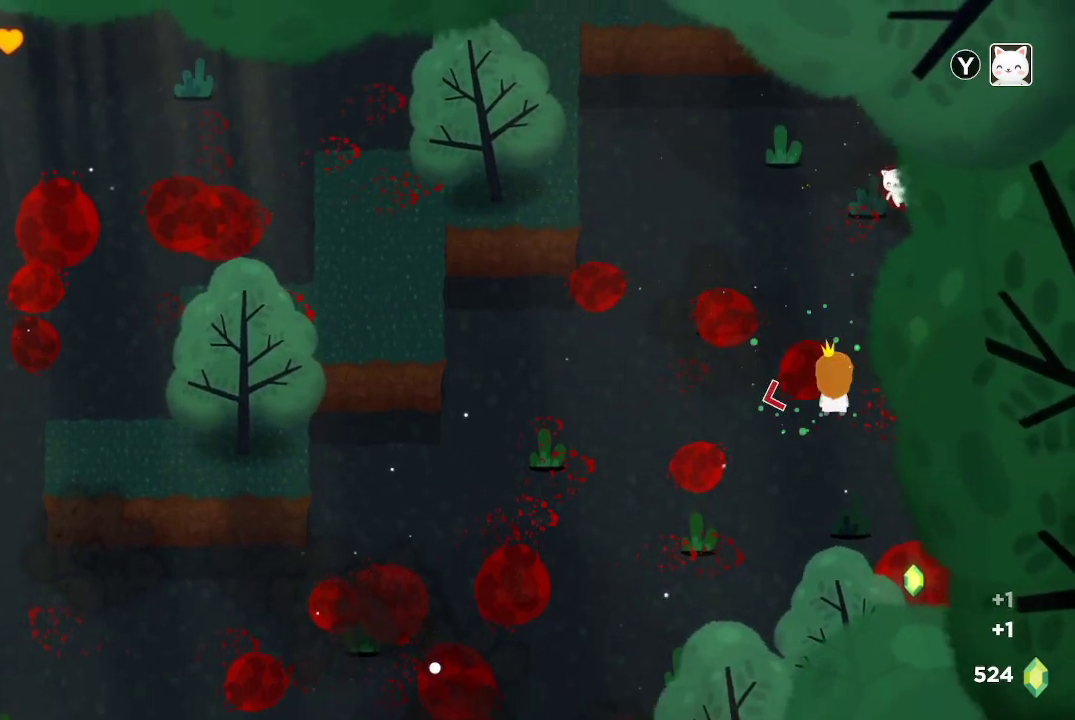
{"buttons": [], "left_stick": "down", "right_stick": "center", "events": [[300, "left_stick", "down-right"], [367, "left_stick", "down"]]}
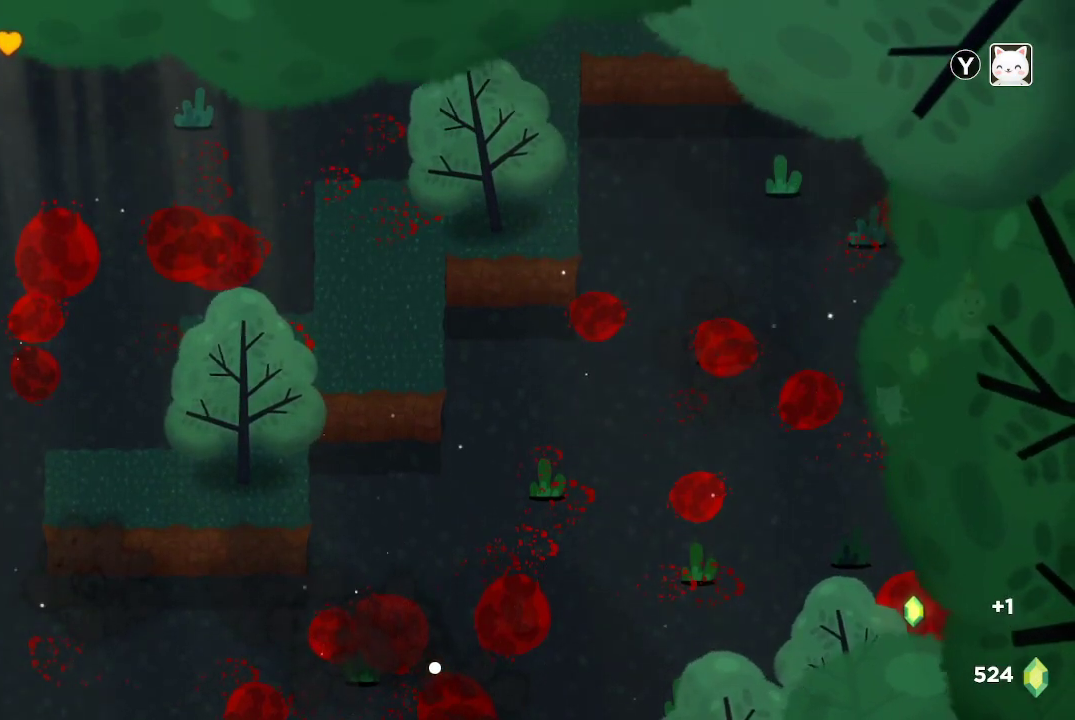
{"buttons": [], "left_stick": "down-left", "right_stick": "center", "events": [[400, "left_stick", "down-left"]]}
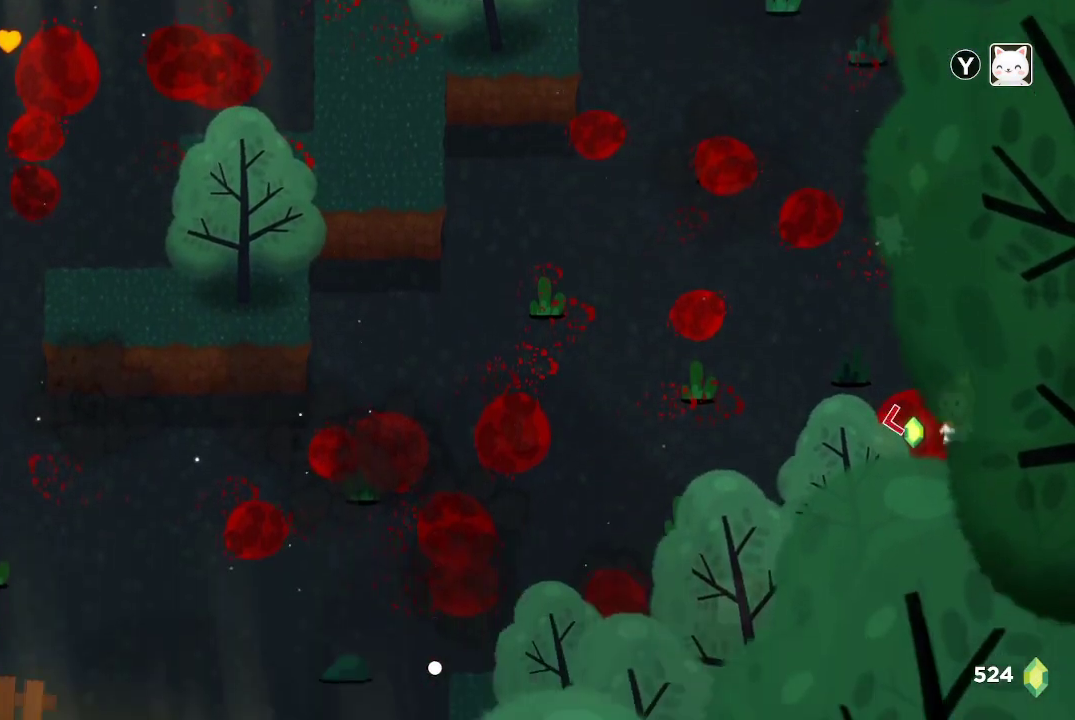
{"buttons": [], "left_stick": "left", "right_stick": "center", "events": [[100, "left_stick", "up-left"], [467, "left_stick", "left"]]}
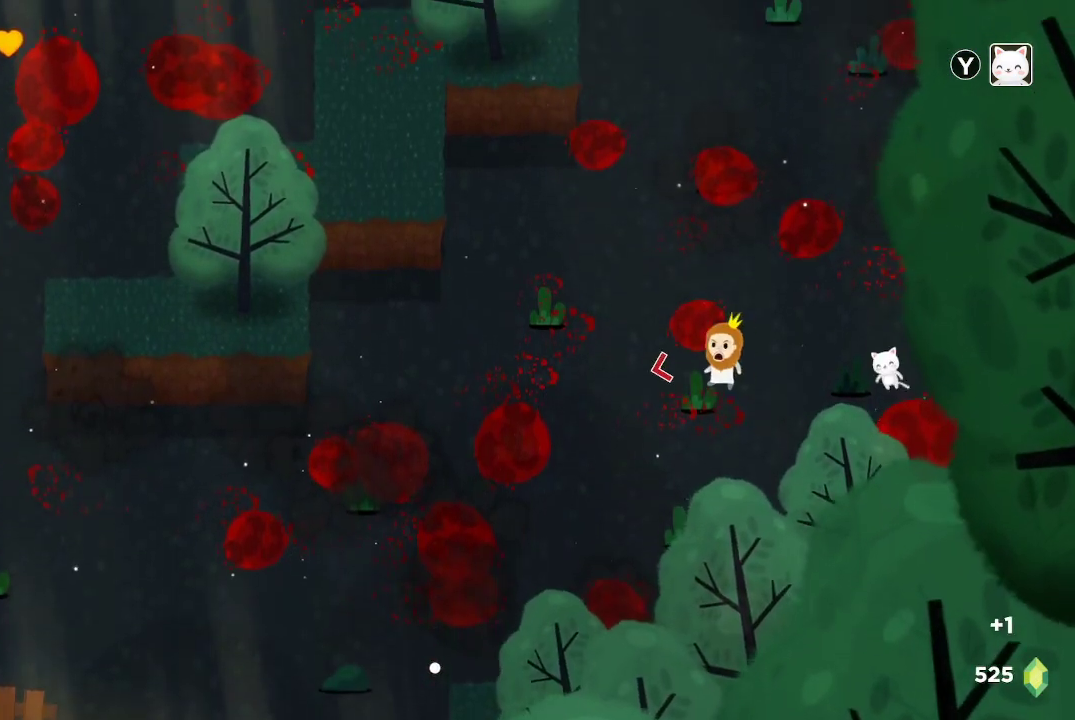
{"buttons": [], "left_stick": "down-left", "right_stick": "down-left", "events": [[67, "left_stick", "down-left"], [100, "right_stick", "down-left"]]}
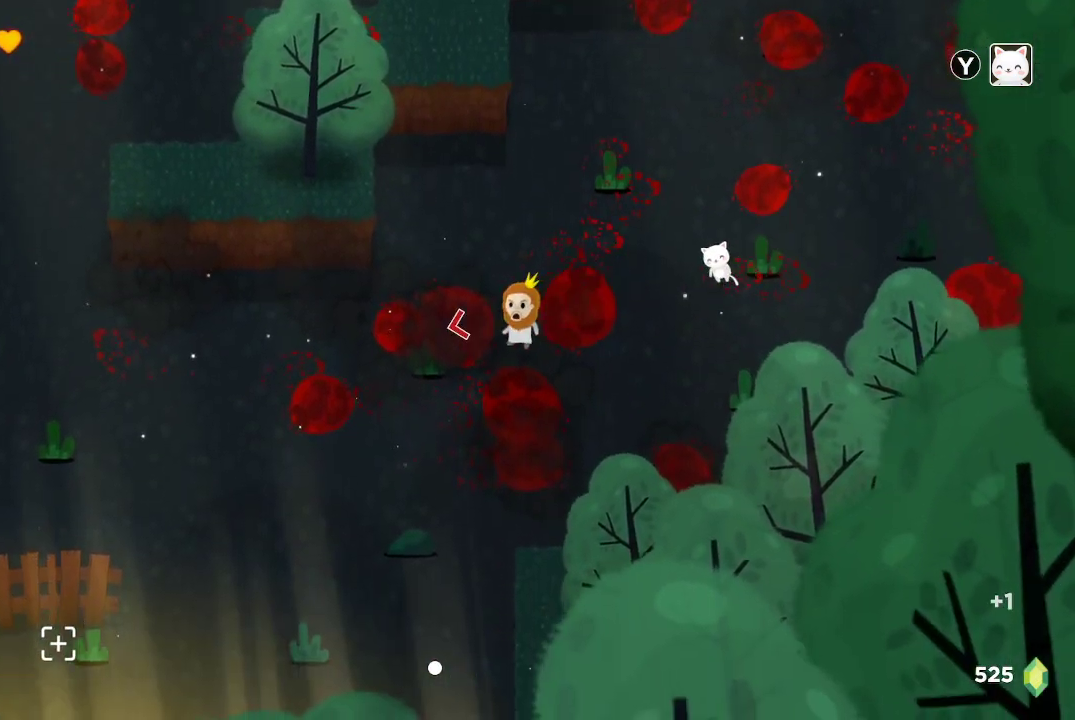
{"buttons": [], "left_stick": "down-left", "right_stick": "down-left", "events": []}